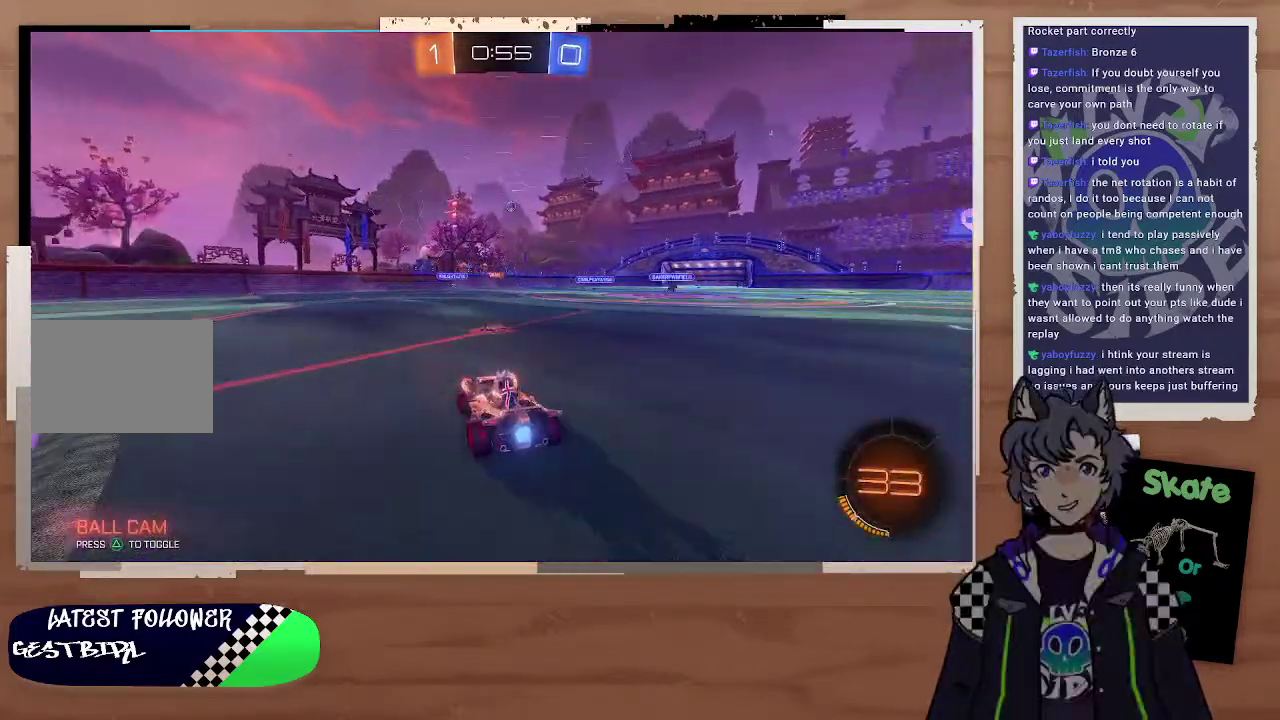
Gameplay with a controller (PlayStation layout); each line is a JSON object with the inputs held at the frame after it. "events" lists button and stick changes between this image and that frame as [ms after this image, input, new state], when the widget could be followed in between. Not read: L1.
{"buttons": ["CROSS", "R2"], "left_stick": "up-left", "right_stick": "center", "events": [[300, "left_stick", "up-right"], [400, "CROSS", "down"], [400, "left_stick", "up"], [500, "left_stick", "up-left"]]}
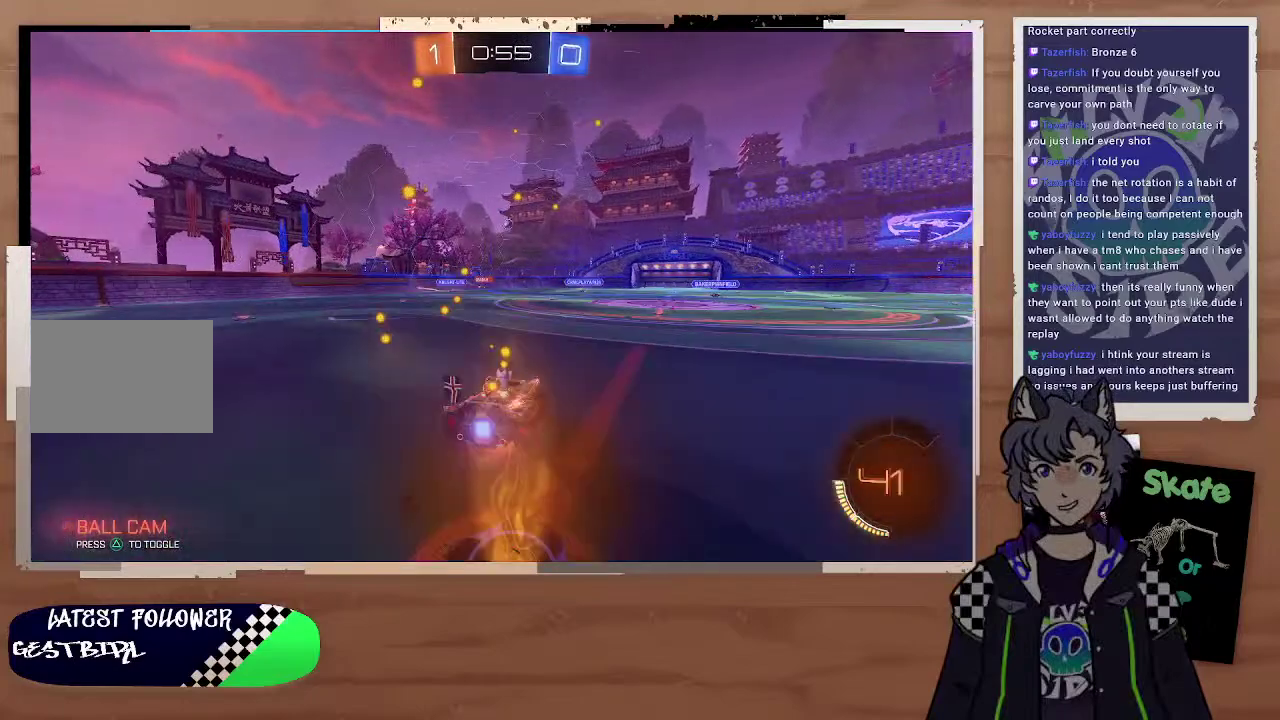
{"buttons": [], "left_stick": "center", "right_stick": "center", "events": [[100, "CROSS", "up"], [100, "left_stick", "up"], [200, "left_stick", "center"], [500, "R2", "up"]]}
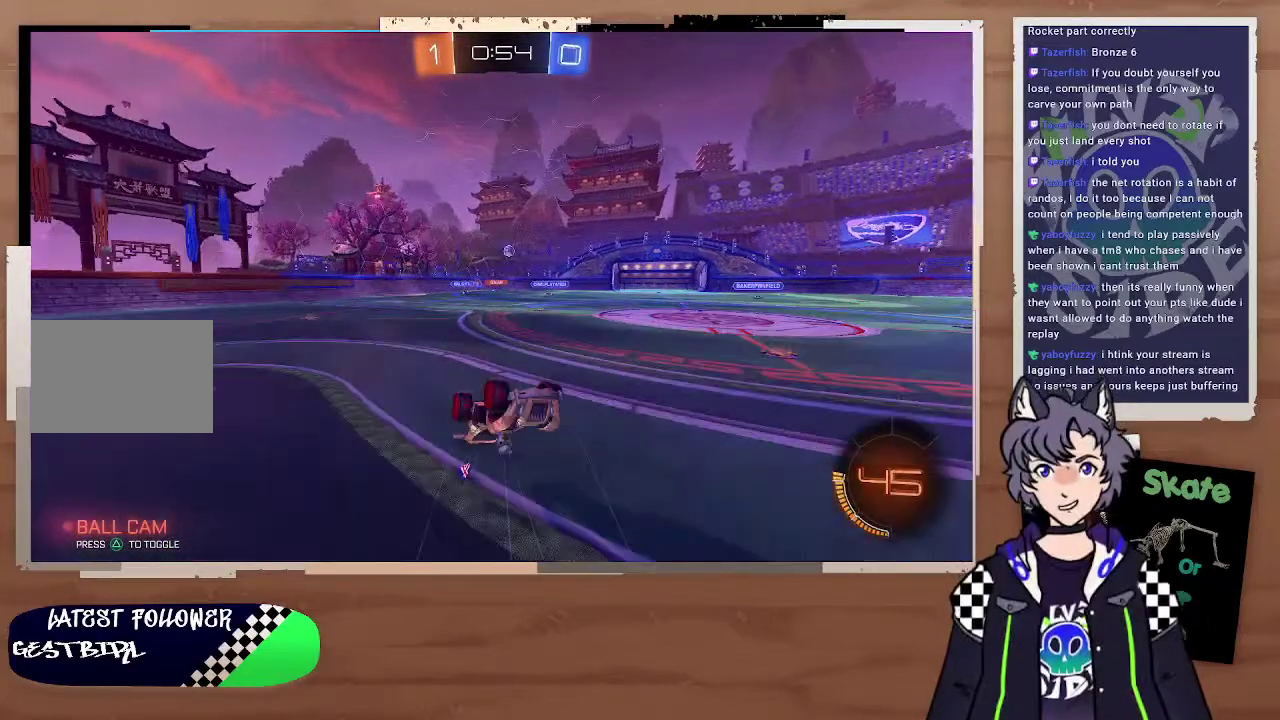
{"buttons": [], "left_stick": "left", "right_stick": "center", "events": [[100, "left_stick", "up-left"], [200, "left_stick", "center"], [500, "left_stick", "left"]]}
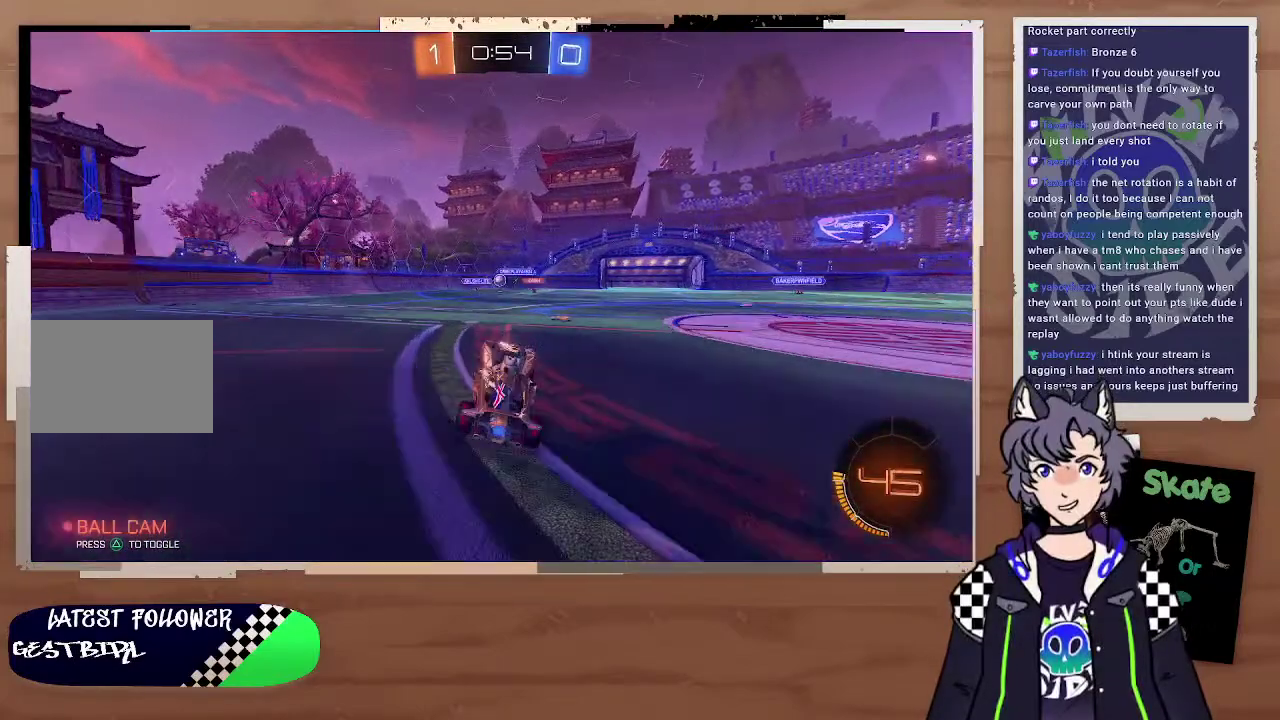
{"buttons": ["R2"], "left_stick": "center", "right_stick": "center", "events": [[300, "R2", "down"], [300, "left_stick", "up-left"], [400, "left_stick", "center"]]}
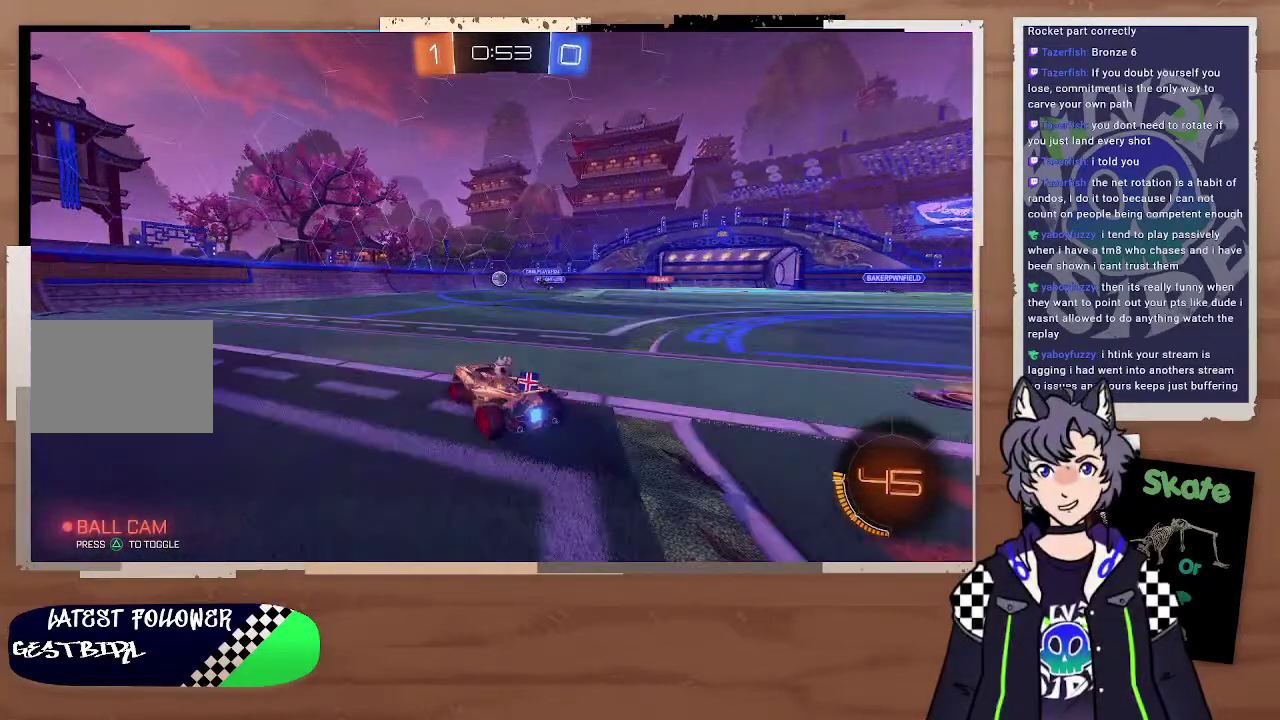
{"buttons": ["R2"], "left_stick": "center", "right_stick": "center", "events": [[300, "left_stick", "right"], [467, "left_stick", "center"]]}
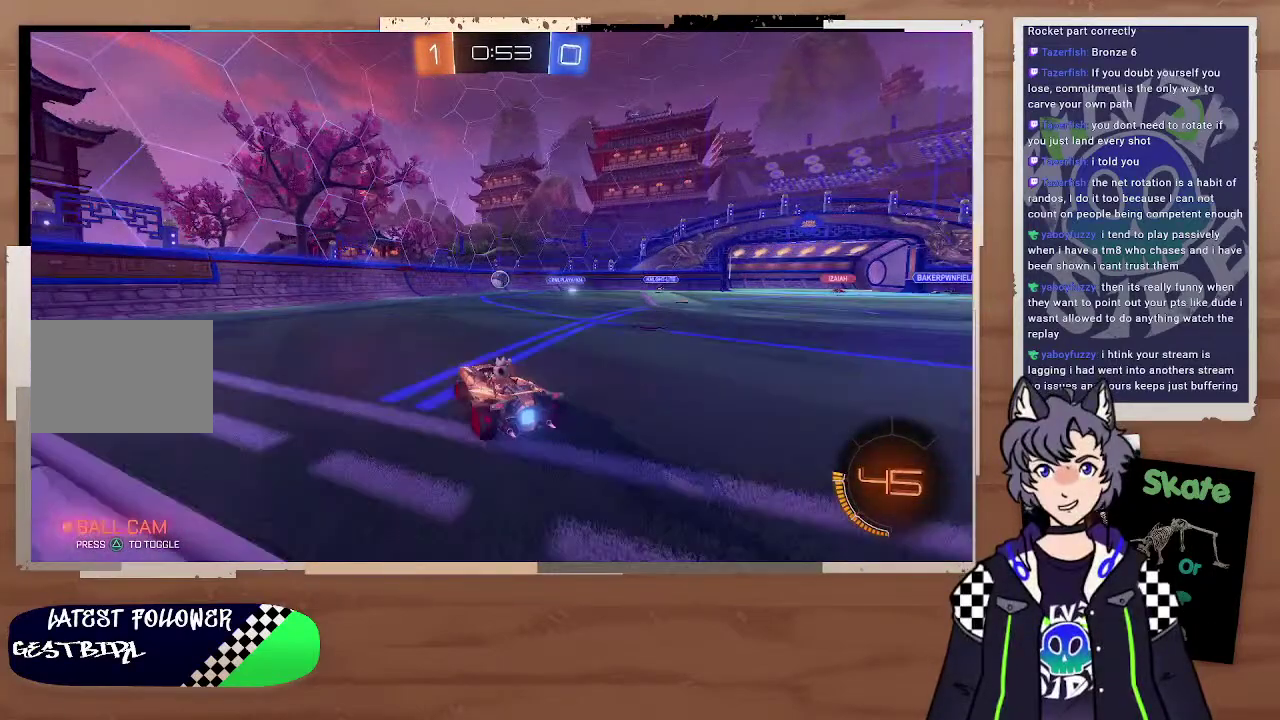
{"buttons": [], "left_stick": "left", "right_stick": "center"}
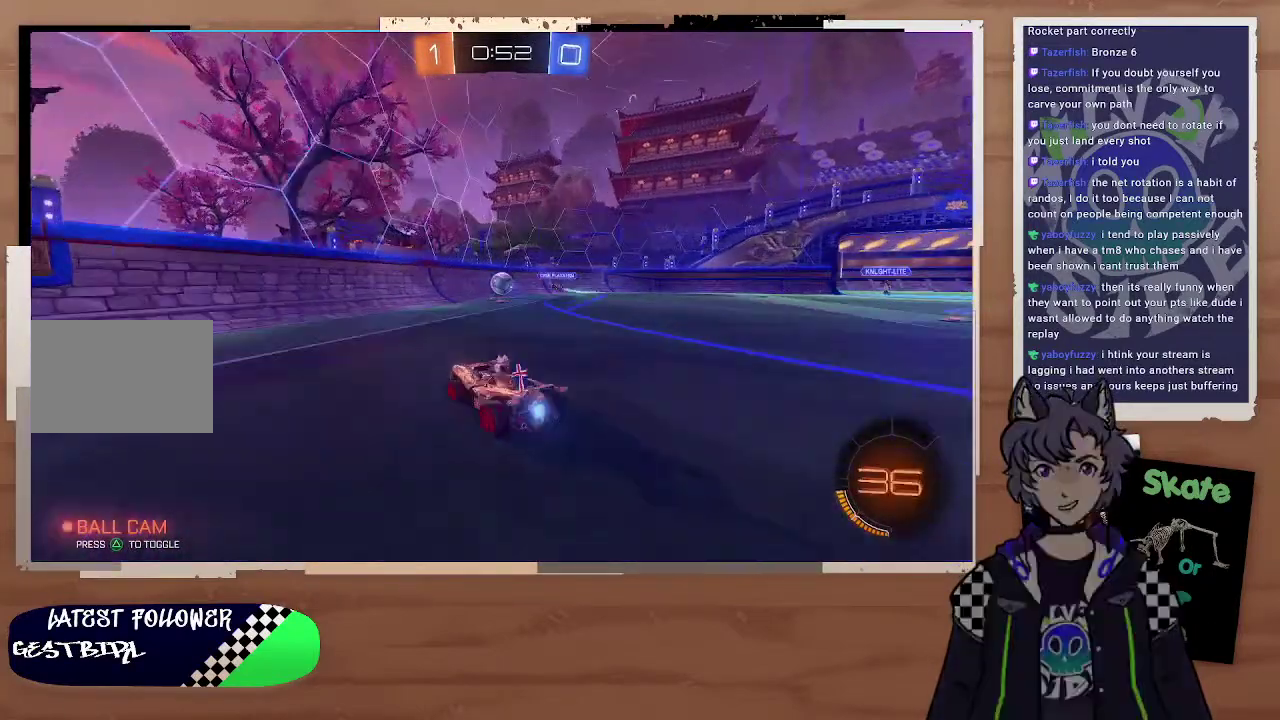
{"buttons": ["R2"], "left_stick": "left", "right_stick": "center"}
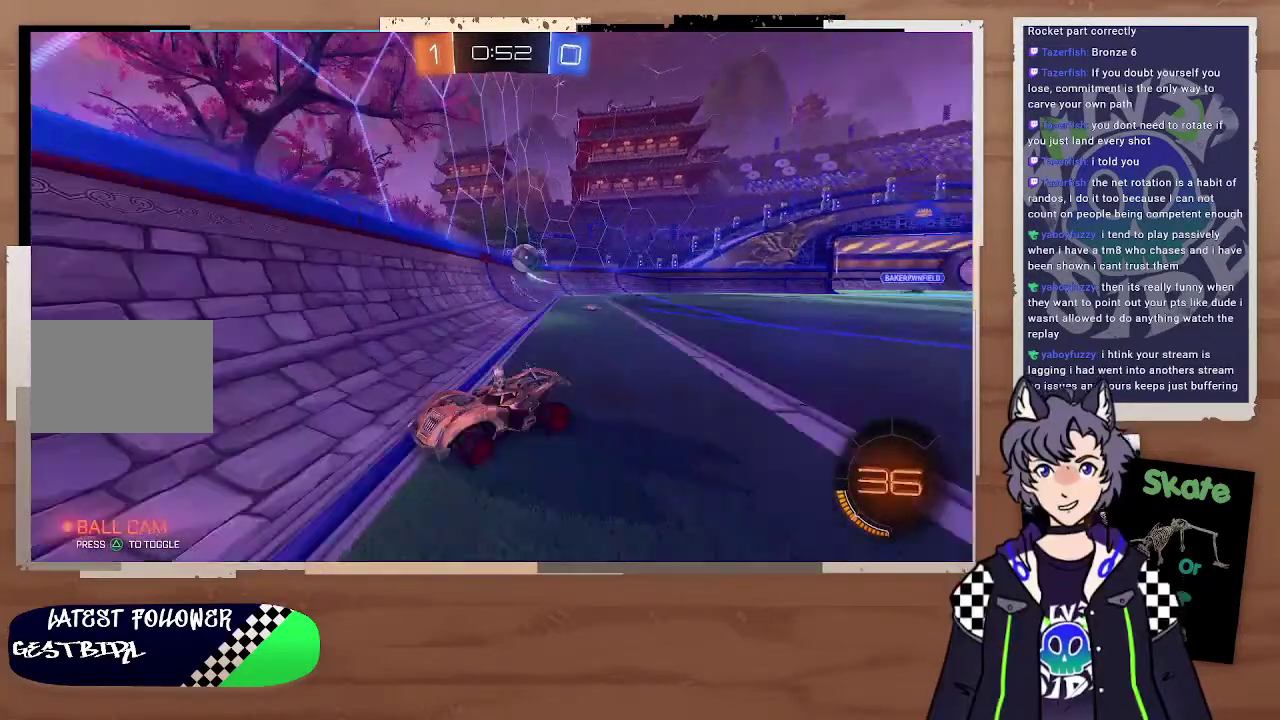
{"buttons": ["R2"], "left_stick": "left", "right_stick": "center", "events": [[200, "left_stick", "right"], [300, "left_stick", "up-left"], [400, "left_stick", "center"], [500, "left_stick", "left"]]}
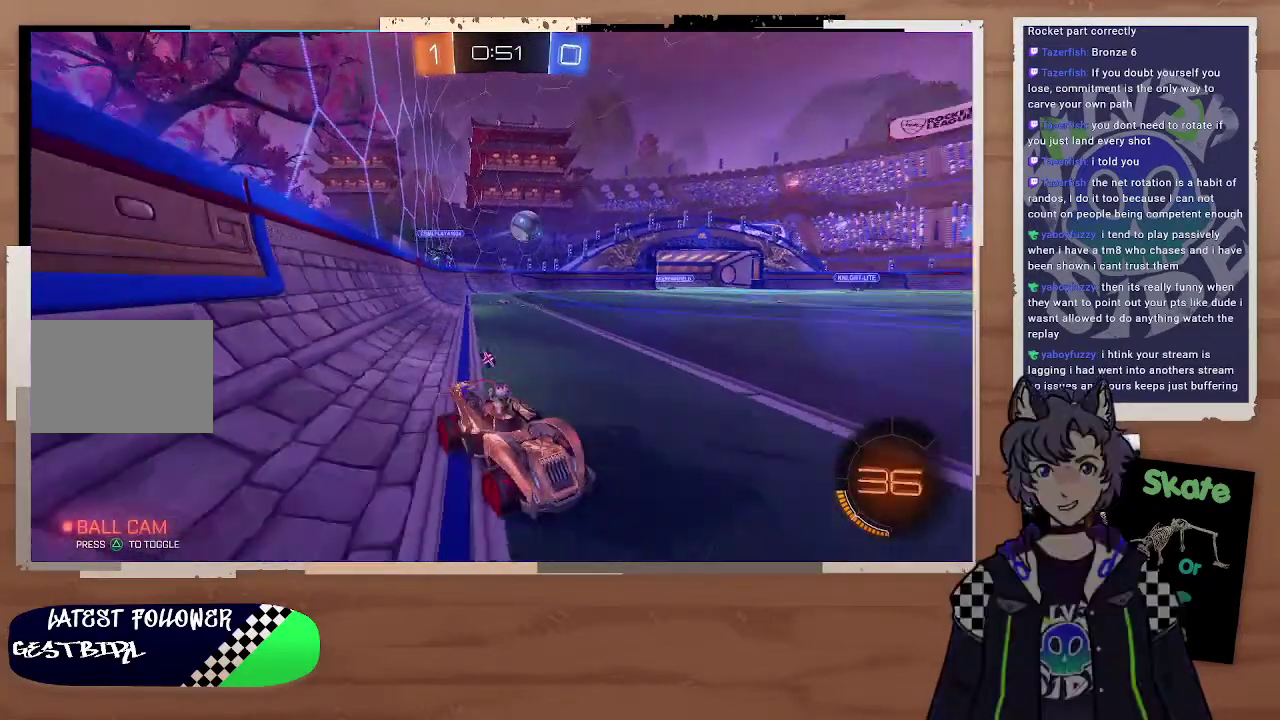
{"buttons": ["CIRCLE", "R2"], "left_stick": "up-right", "right_stick": "center", "events": [[100, "CIRCLE", "down"], [200, "left_stick", "center"], [300, "TRIANGLE", "down"], [400, "TRIANGLE", "up"], [400, "left_stick", "right"], [500, "left_stick", "up-right"]]}
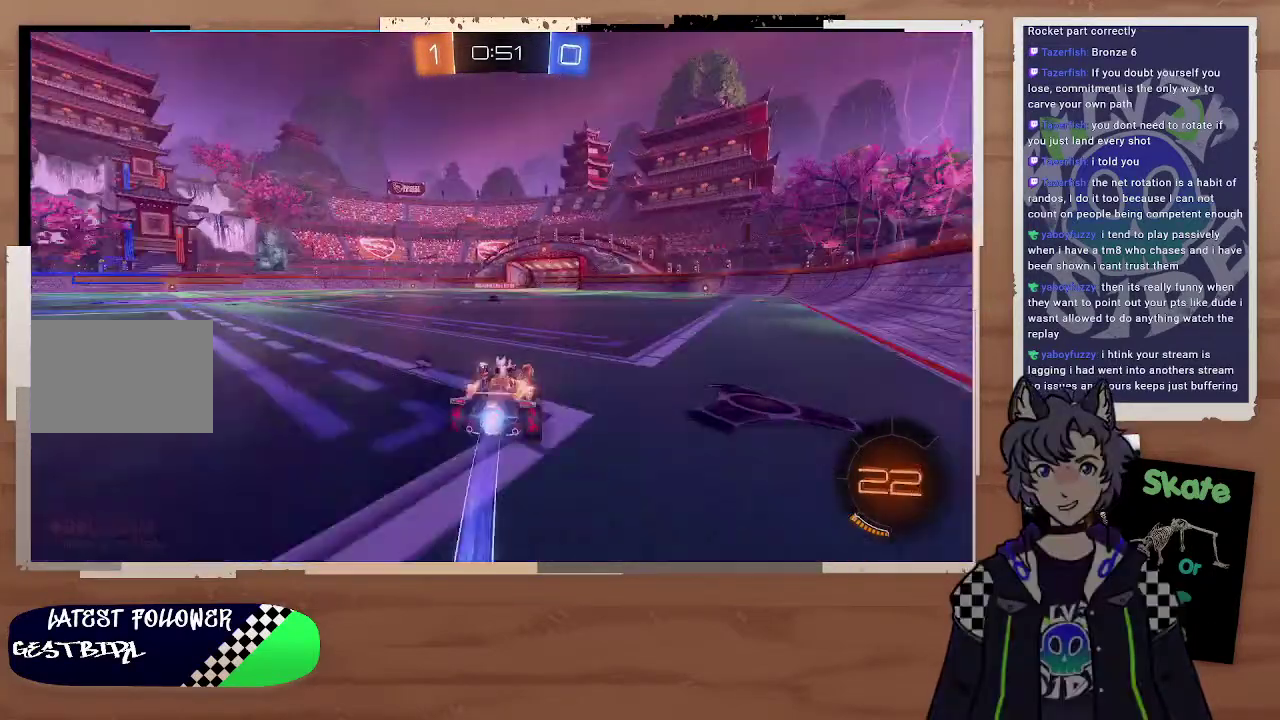
{"buttons": ["TRIANGLE", "R2"], "left_stick": "center", "right_stick": "center", "events": [[100, "CROSS", "down"], [100, "left_stick", "up"], [200, "CROSS", "up"], [300, "CROSS", "down"], [400, "CIRCLE", "up"], [400, "CROSS", "up"], [400, "left_stick", "center"], [500, "TRIANGLE", "down"]]}
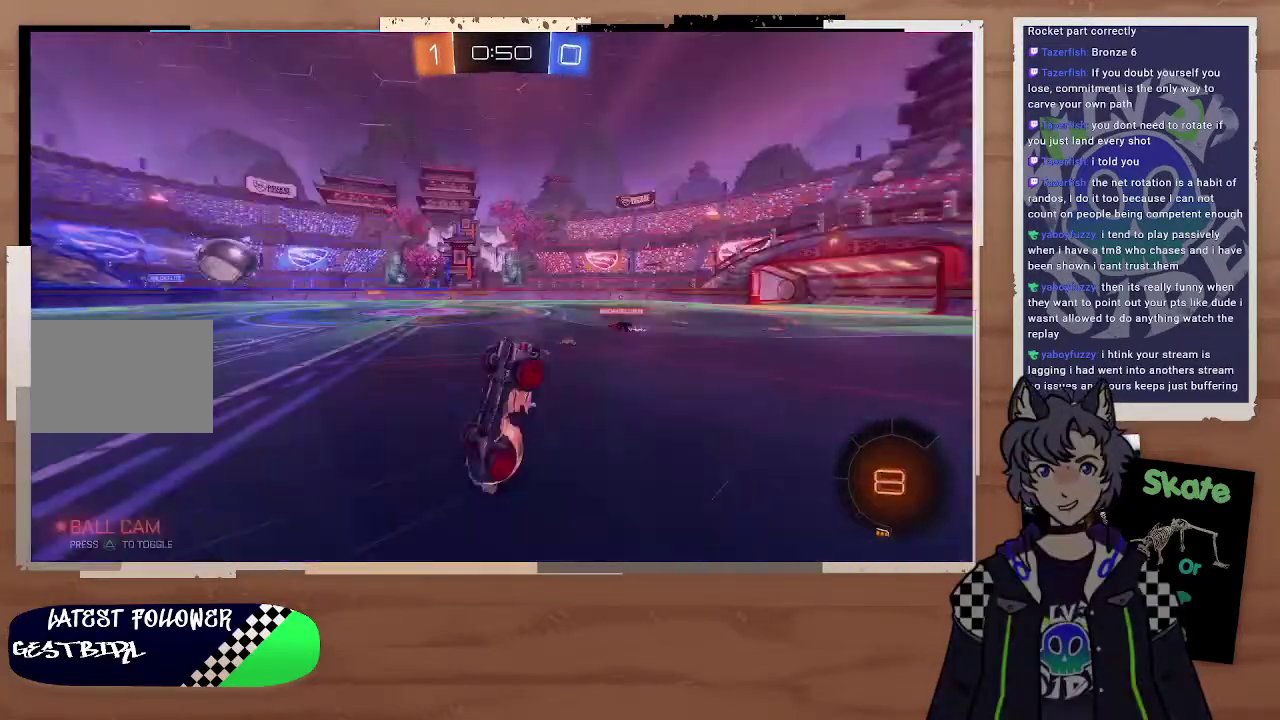
{"buttons": ["R2"], "left_stick": "center", "right_stick": "center", "events": [[100, "TRIANGLE", "up"]]}
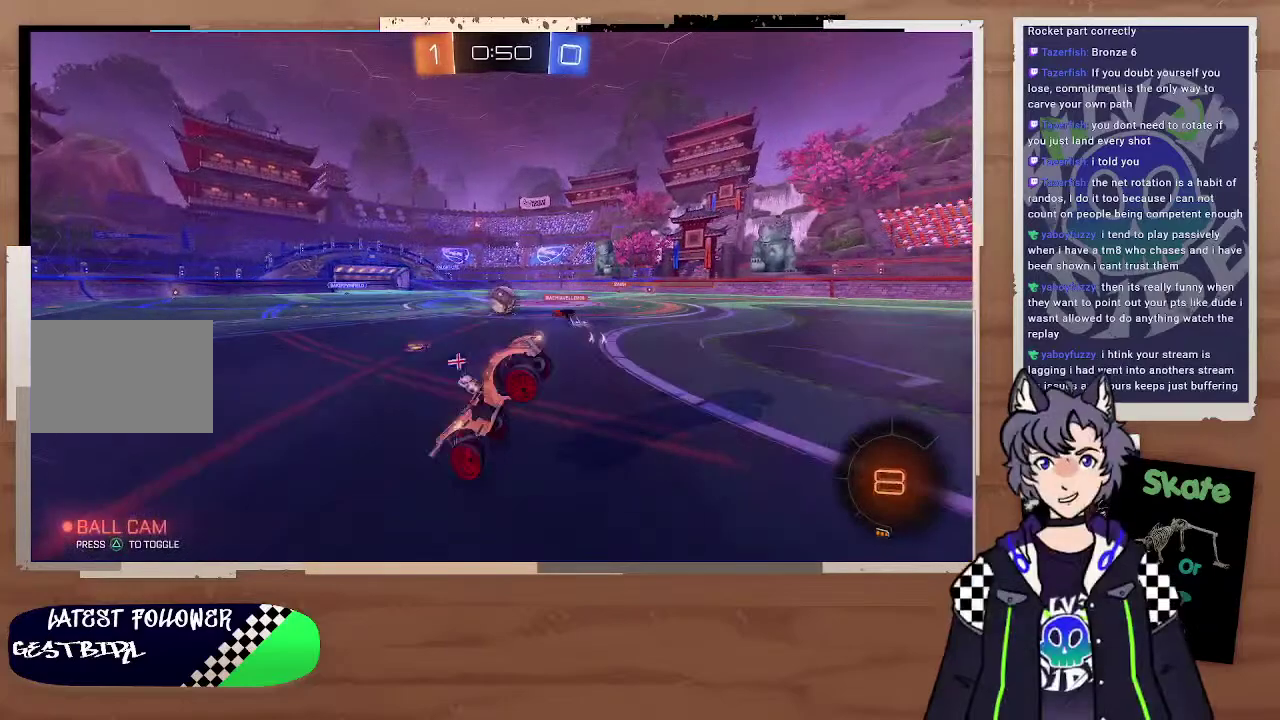
{"buttons": ["R2"], "left_stick": "center", "right_stick": "center", "events": [[400, "left_stick", "right"], [500, "left_stick", "center"]]}
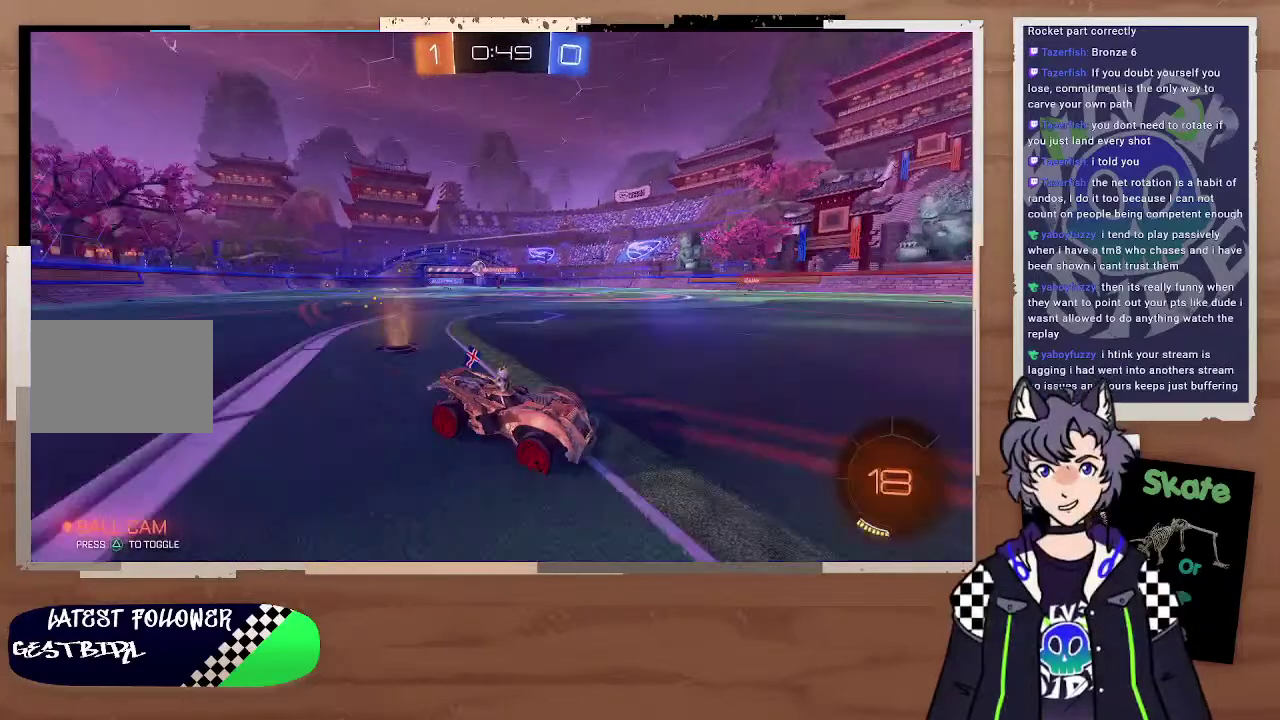
{"buttons": ["R2"], "left_stick": "left", "right_stick": "center", "events": [[100, "left_stick", "left"], [200, "left_stick", "right"], [300, "left_stick", "left"]]}
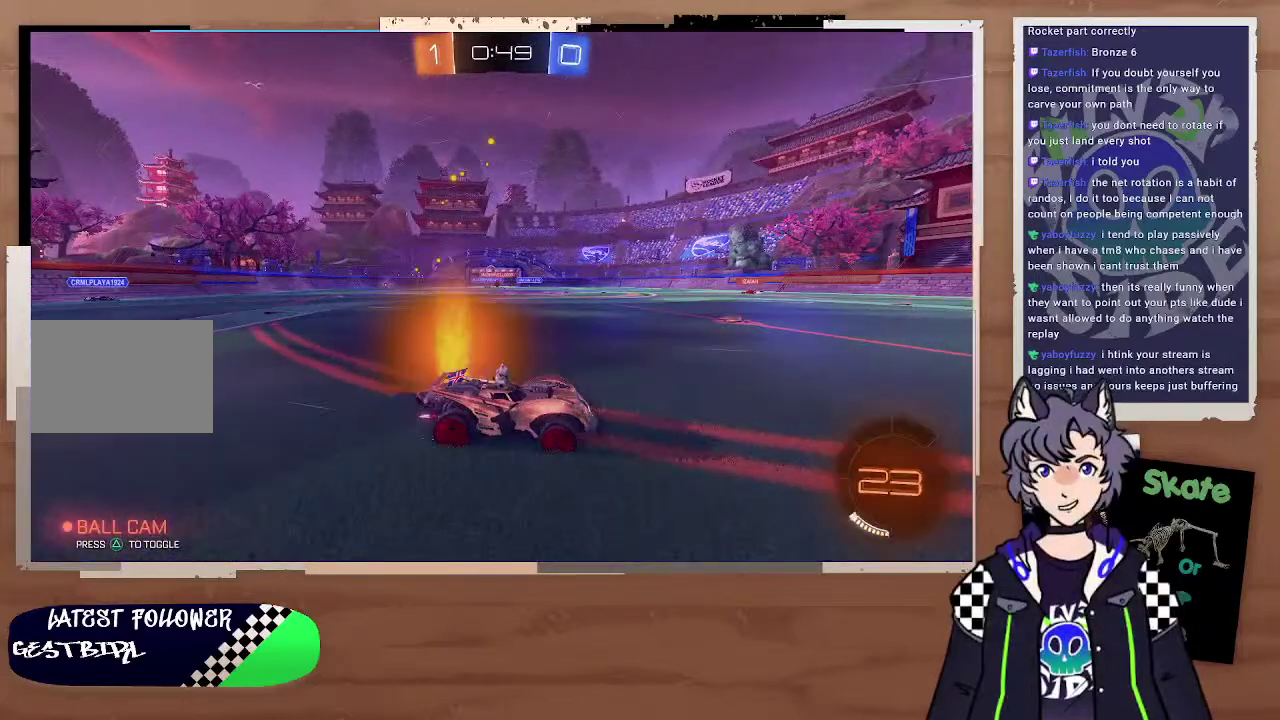
{"buttons": [], "left_stick": "center", "right_stick": "center", "events": [[100, "R2", "up"], [100, "left_stick", "up-left"], [200, "left_stick", "left"], [300, "left_stick", "center"], [400, "left_stick", "left"], [500, "left_stick", "center"]]}
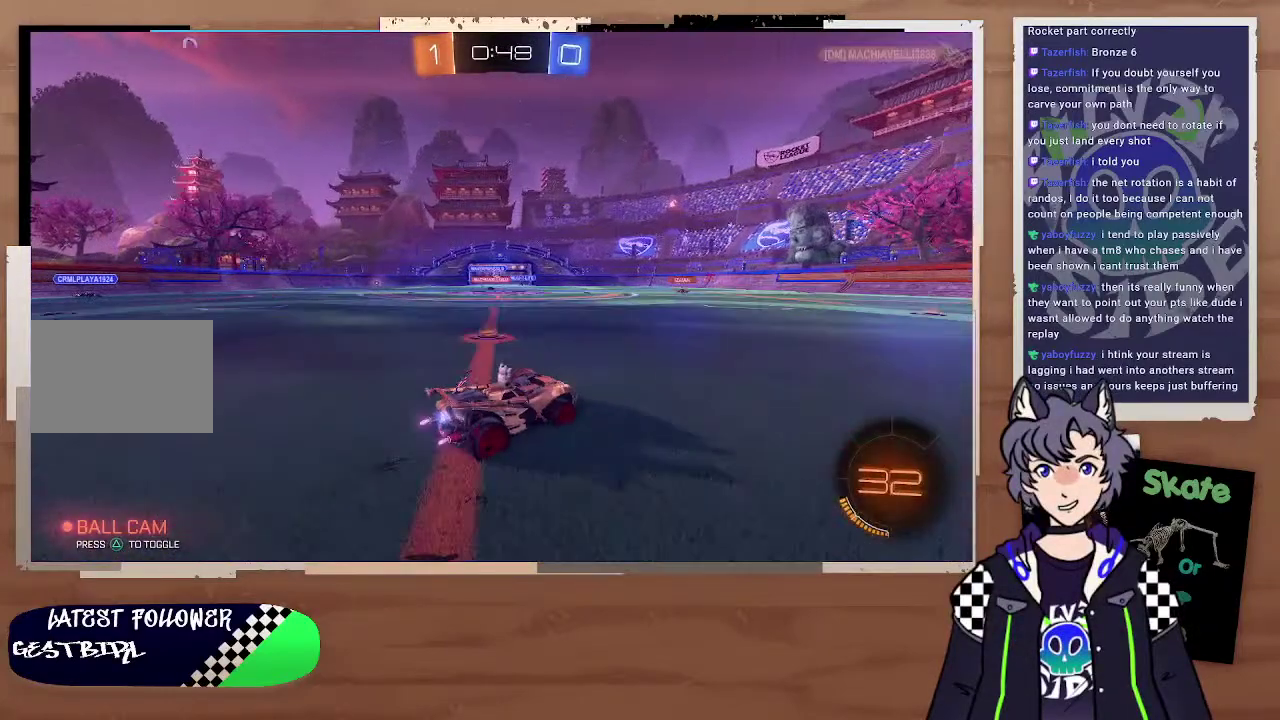
{"buttons": ["R2"], "left_stick": "right", "right_stick": "center", "events": [[100, "R2", "down"], [100, "left_stick", "right"], [200, "left_stick", "center"], [400, "left_stick", "right"]]}
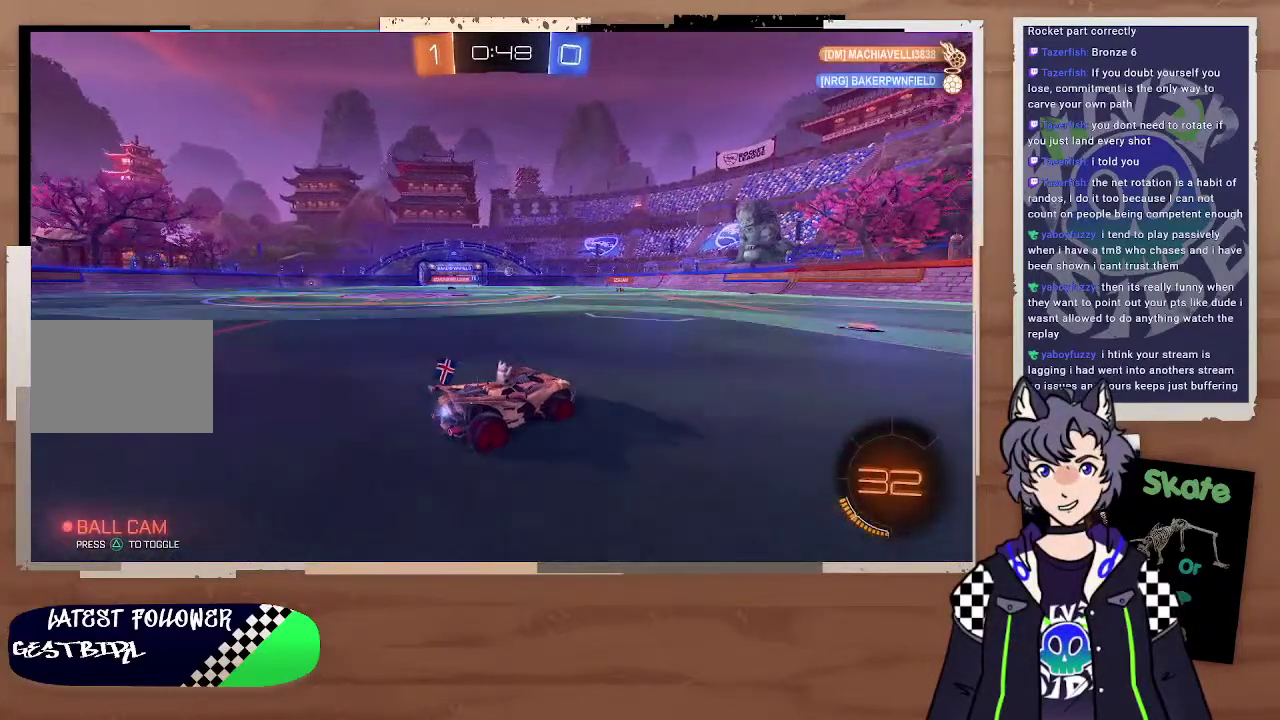
{"buttons": ["R2"], "left_stick": "left", "right_stick": "center", "events": [[100, "left_stick", "down-right"], [200, "R2", "up"], [400, "left_stick", "right"], [500, "R2", "down"], [500, "left_stick", "left"]]}
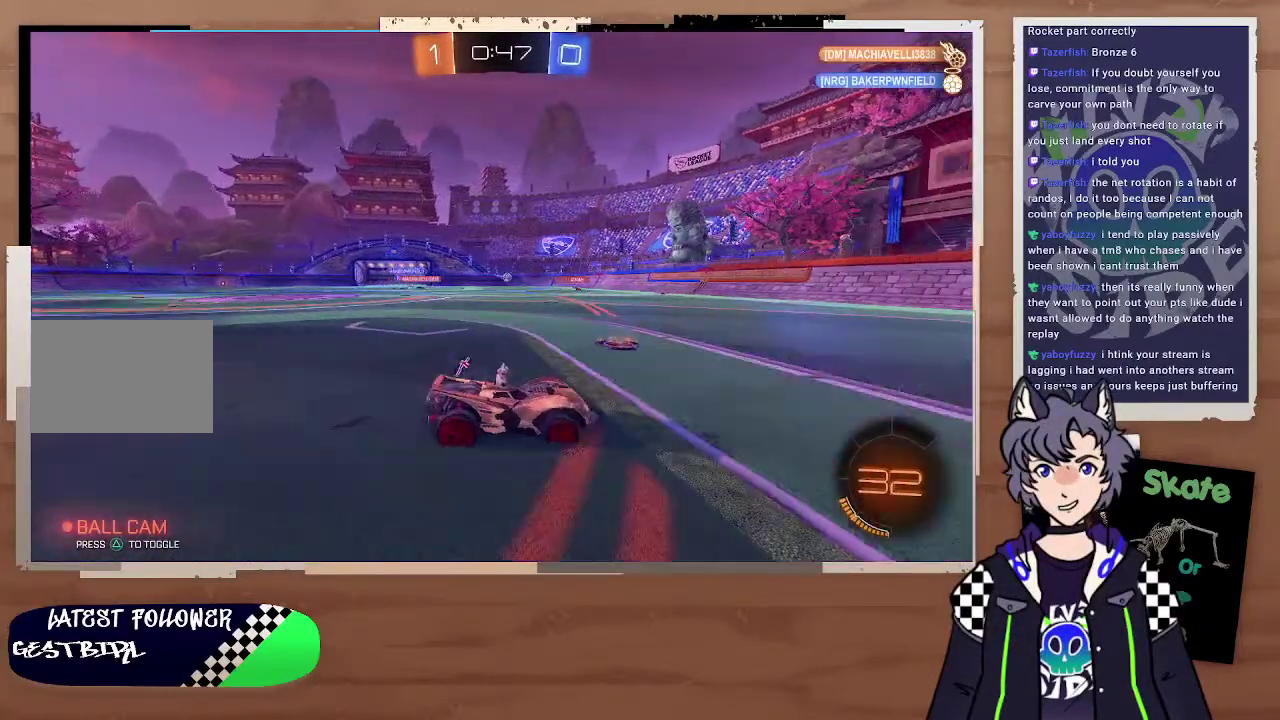
{"buttons": ["R2"], "left_stick": "center", "right_stick": "center", "events": [[200, "left_stick", "right"], [400, "left_stick", "center"]]}
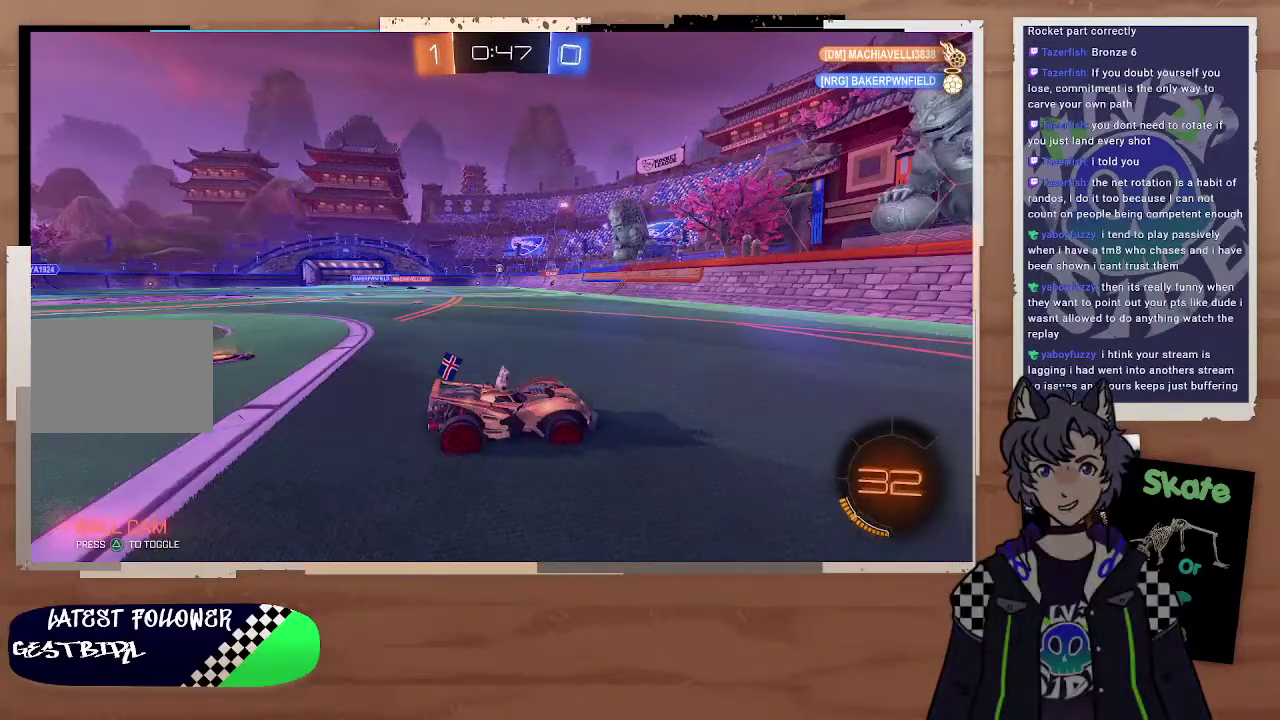
{"buttons": [], "left_stick": "left", "right_stick": "center", "events": [[100, "left_stick", "left"], [200, "left_stick", "down-right"], [400, "R2", "up"], [400, "left_stick", "left"]]}
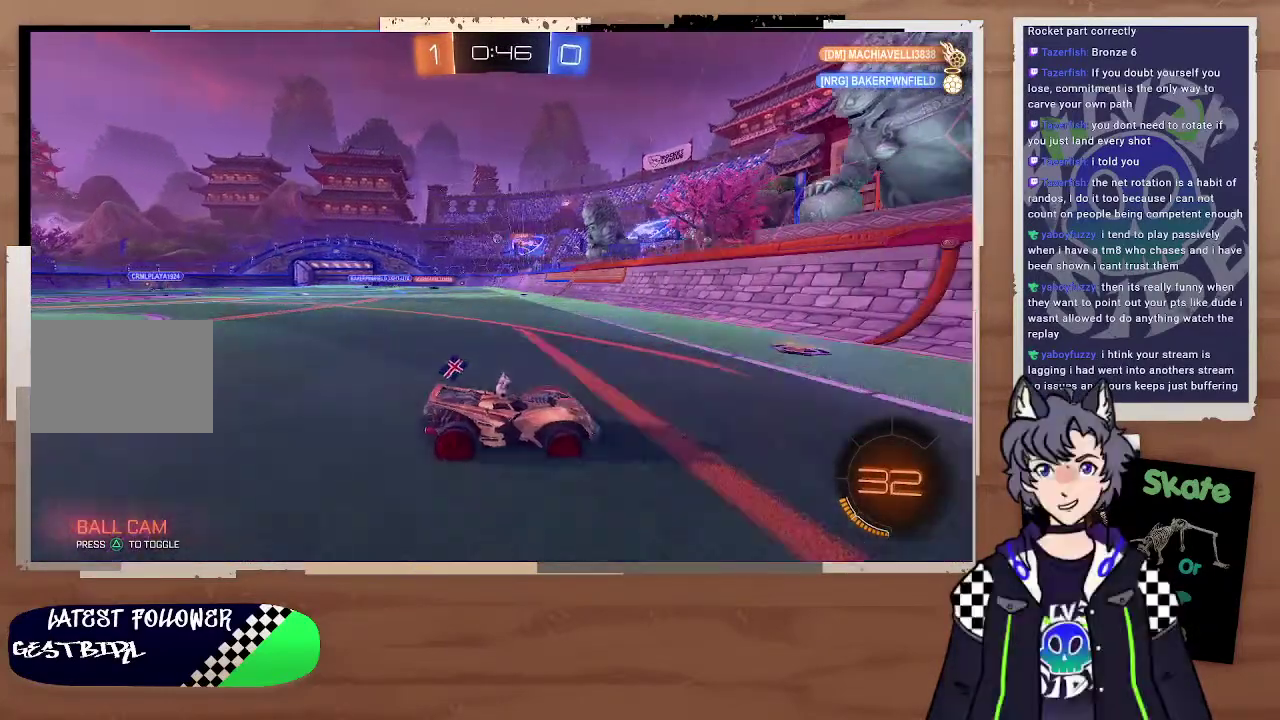
{"buttons": ["R2"], "left_stick": "left", "right_stick": "center", "events": [[100, "R2", "down"], [100, "left_stick", "right"], [500, "left_stick", "left"]]}
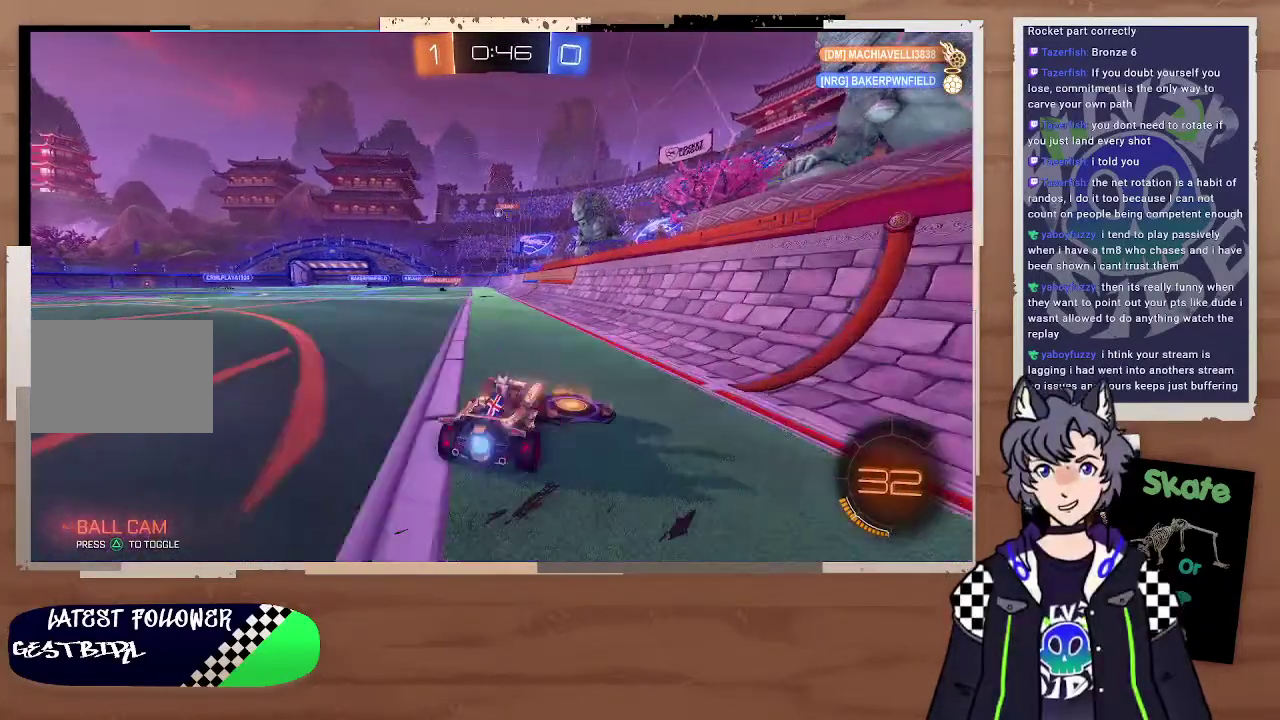
{"buttons": ["R2"], "left_stick": "left", "right_stick": "center", "events": [[100, "left_stick", "right"], [500, "left_stick", "left"]]}
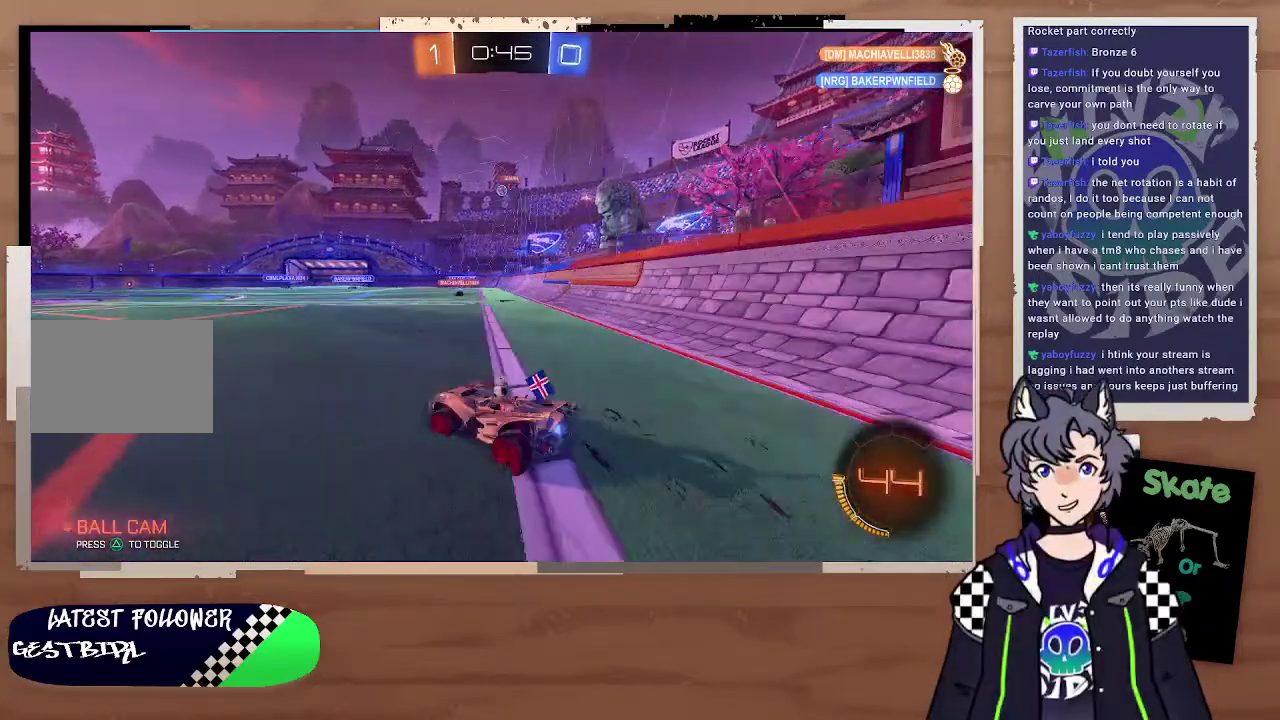
{"buttons": ["R2"], "left_stick": "center", "right_stick": "center", "events": [[100, "left_stick", "center"], [333, "left_stick", "left"], [500, "left_stick", "center"]]}
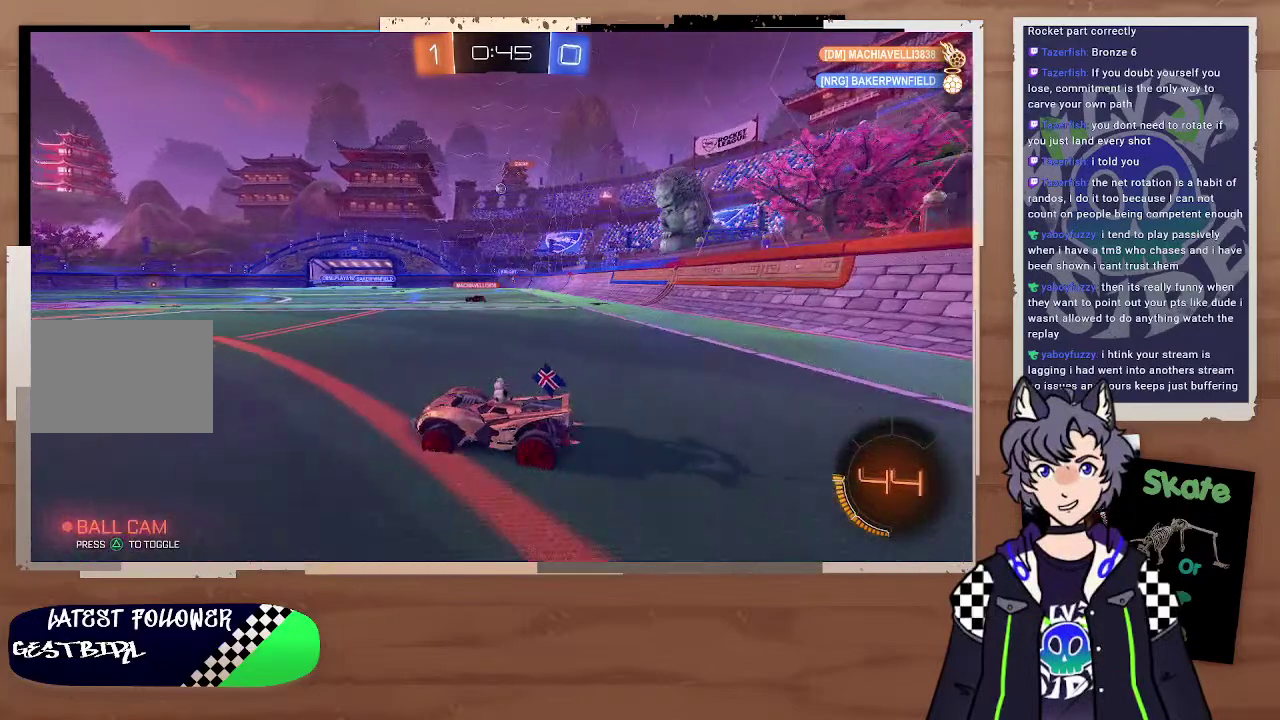
{"buttons": [], "left_stick": "down-right", "right_stick": "center", "events": [[200, "R2", "up"], [200, "left_stick", "down-left"], [300, "left_stick", "right"], [400, "R2", "down"], [500, "R2", "up"], [500, "left_stick", "down-right"]]}
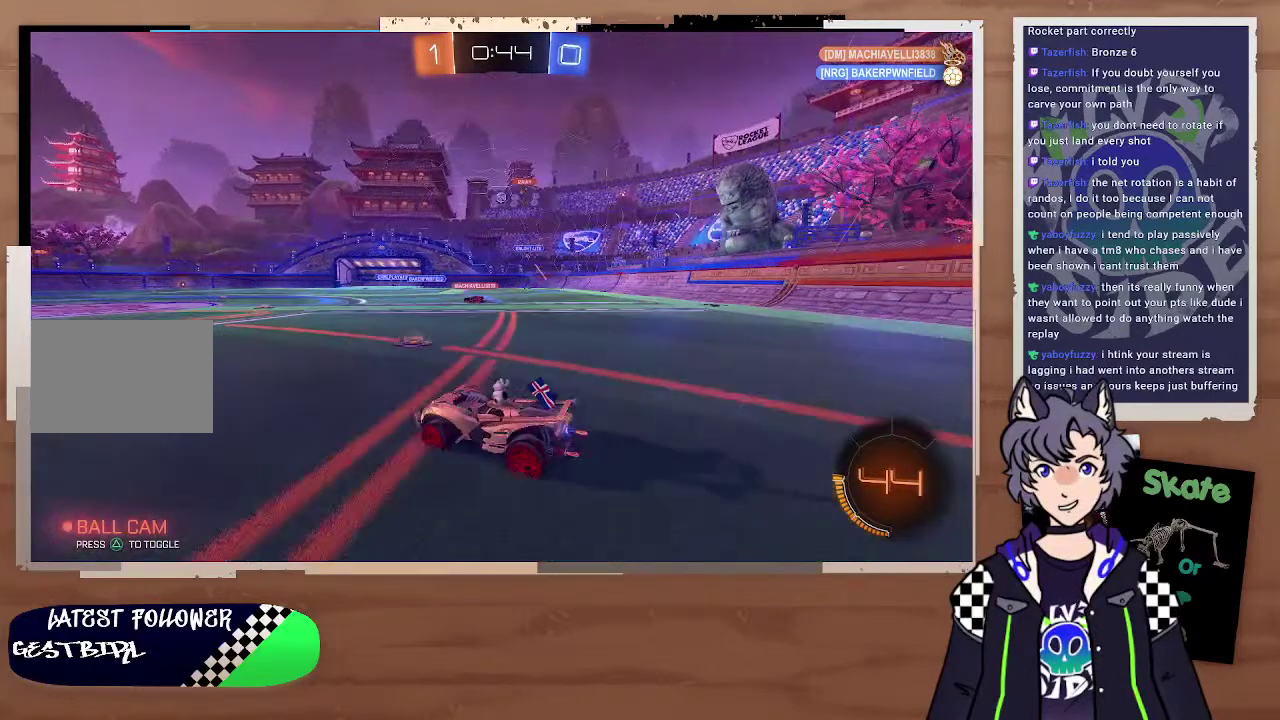
{"buttons": [], "left_stick": "down-right", "right_stick": "center", "events": [[100, "left_stick", "right"], [200, "left_stick", "down-right"]]}
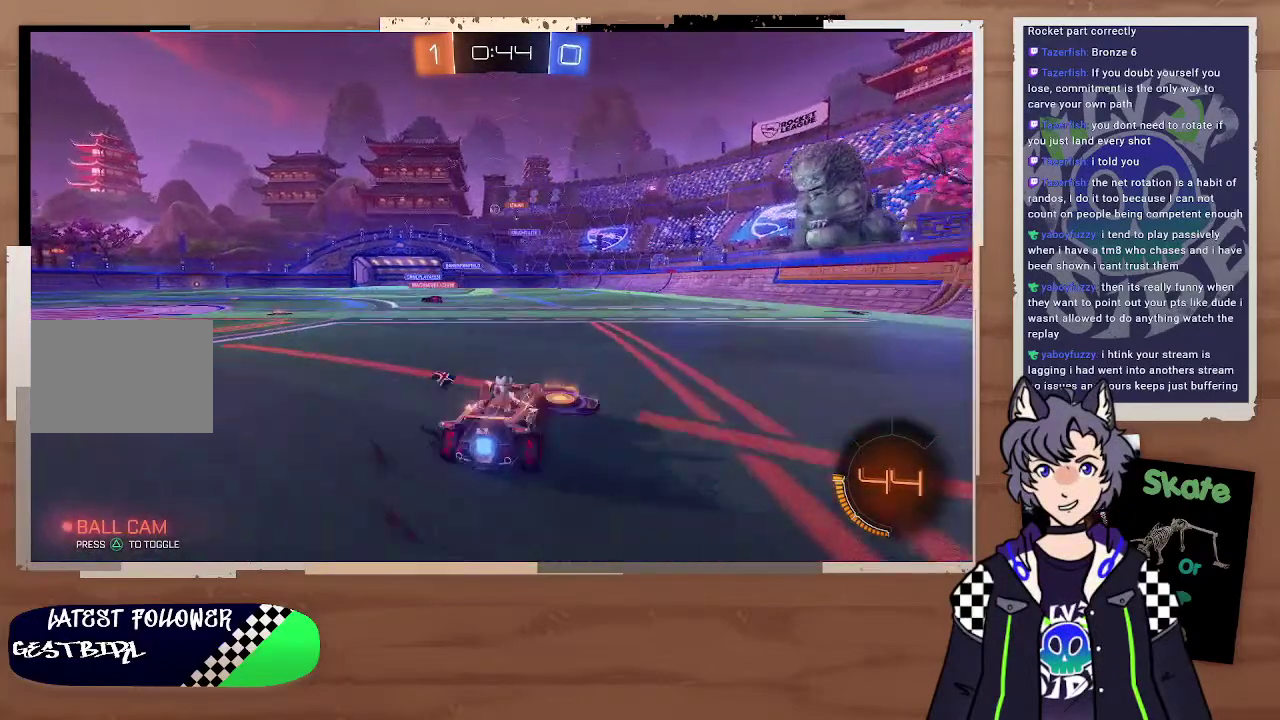
{"buttons": ["R2"], "left_stick": "left", "right_stick": "center", "events": [[100, "left_stick", "left"], [500, "R2", "down"]]}
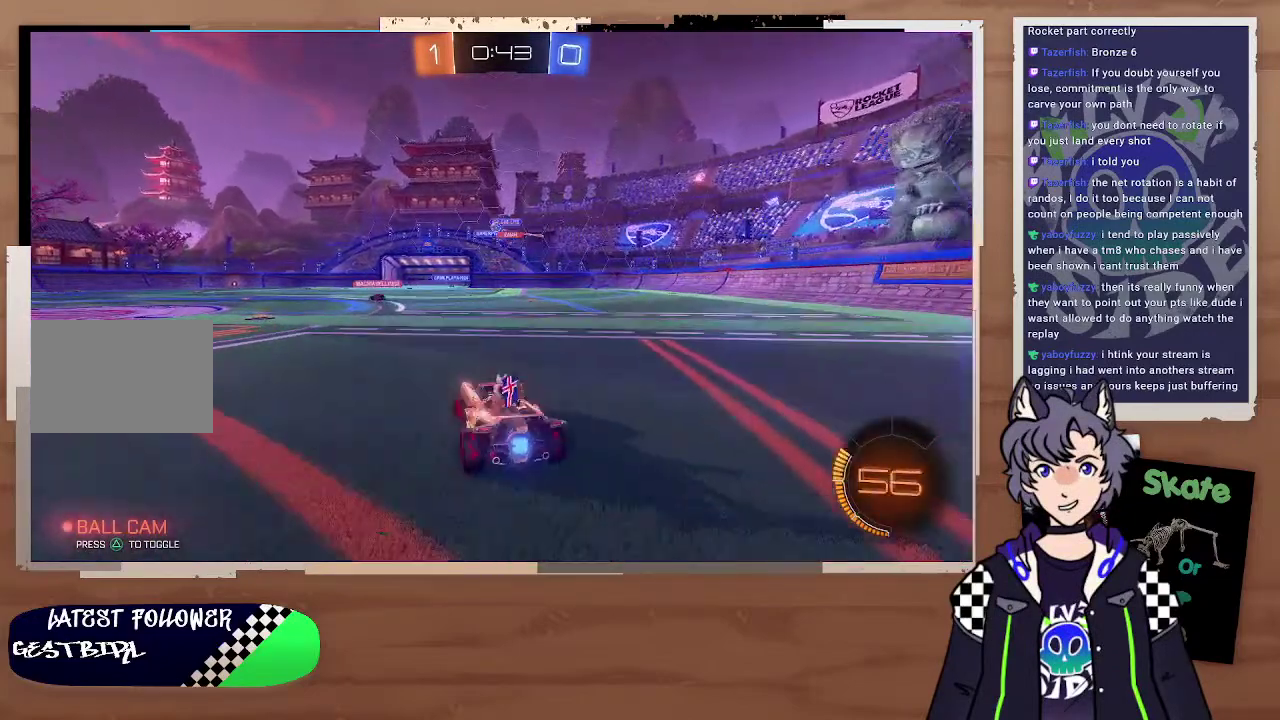
{"buttons": ["R2"], "left_stick": "up-left", "right_stick": "center", "events": [[200, "left_stick", "center"], [400, "left_stick", "up-left"]]}